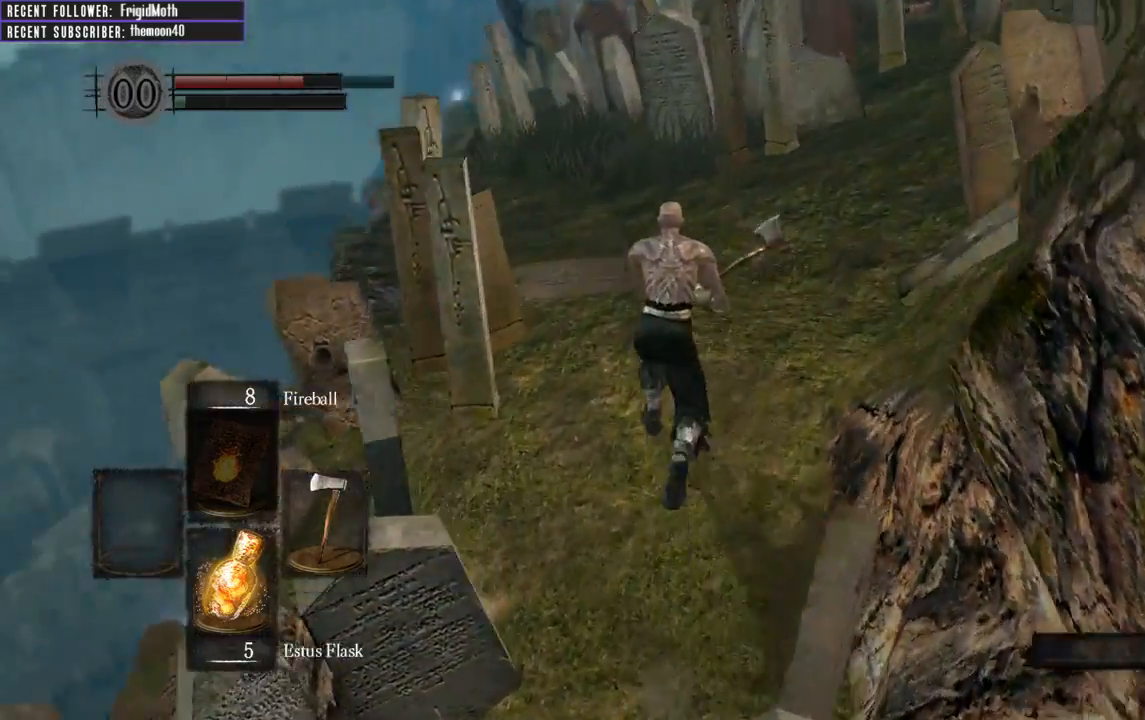
Gameplay with a controller (Xbox layout); each line is a JSON object with the inputs held at the frame after it. "events" lists button and stick changes between this image and that frame as [ms after this image, input, new state], when the widget could be followed in between. Not read: L3.
{"buttons": ["B"], "left_stick": "up", "right_stick": "center", "events": [[67, "right_stick", "center"]]}
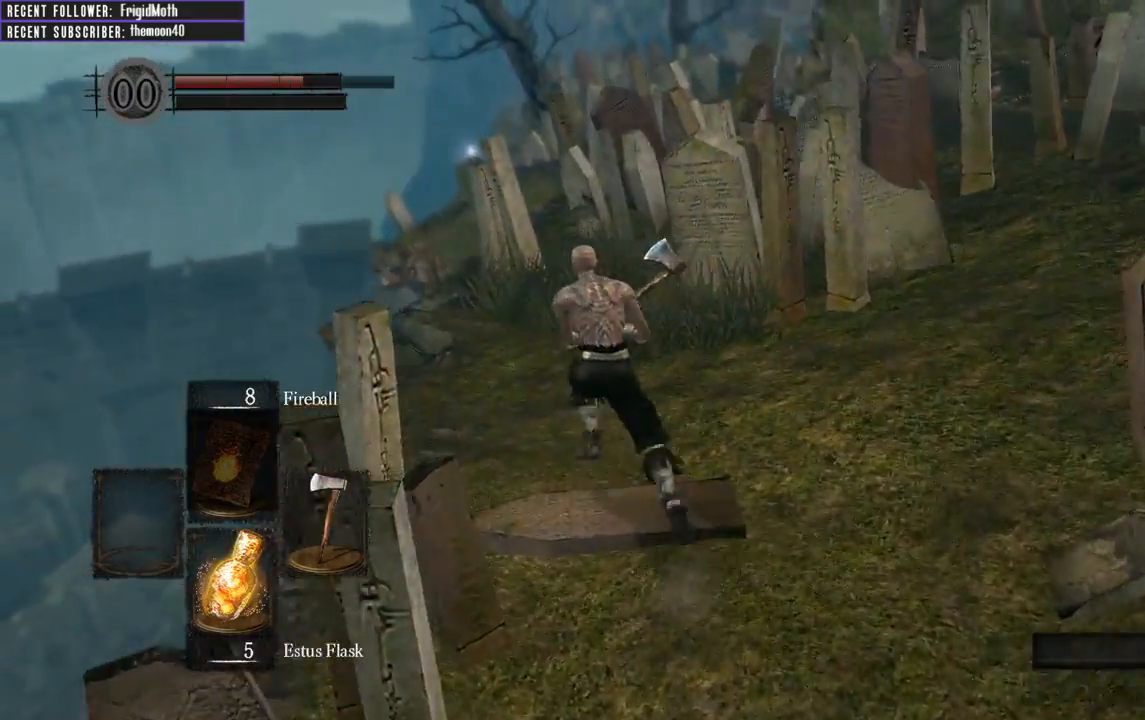
{"buttons": ["B"], "left_stick": "up", "right_stick": "center", "events": [[283, "right_stick", "up-right"], [483, "right_stick", "center"]]}
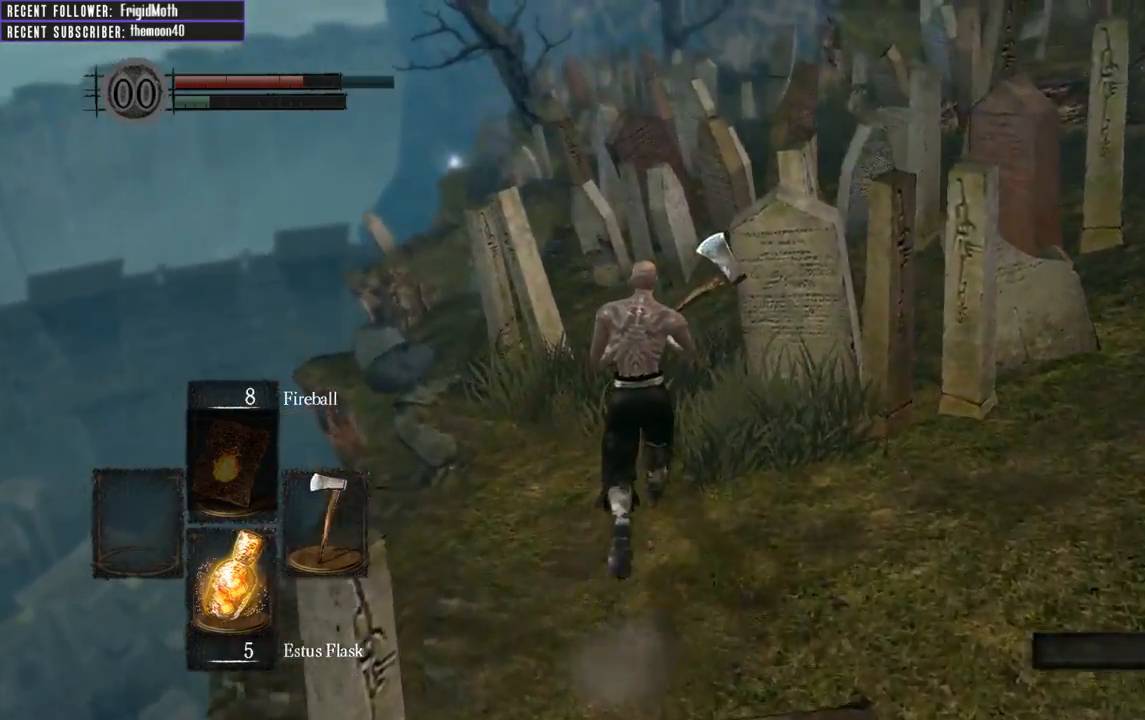
{"buttons": [], "left_stick": "up", "right_stick": "center", "events": [[483, "B", "up"]]}
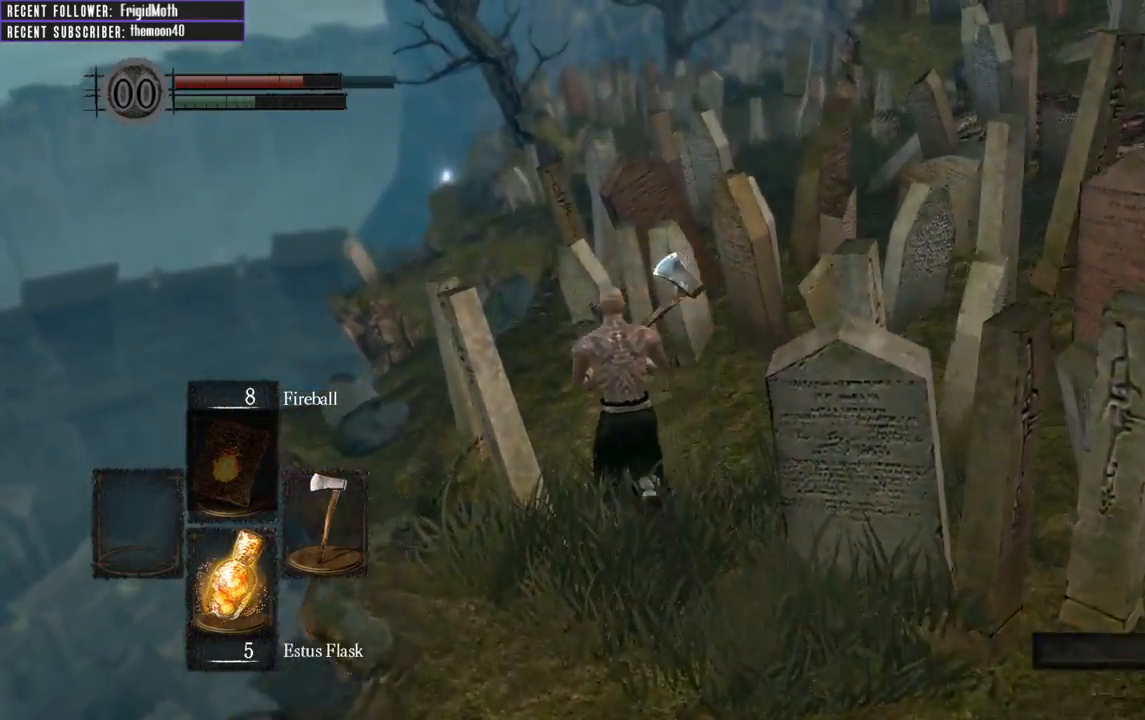
{"buttons": [], "left_stick": "up", "right_stick": "up", "events": [[417, "right_stick", "up"]]}
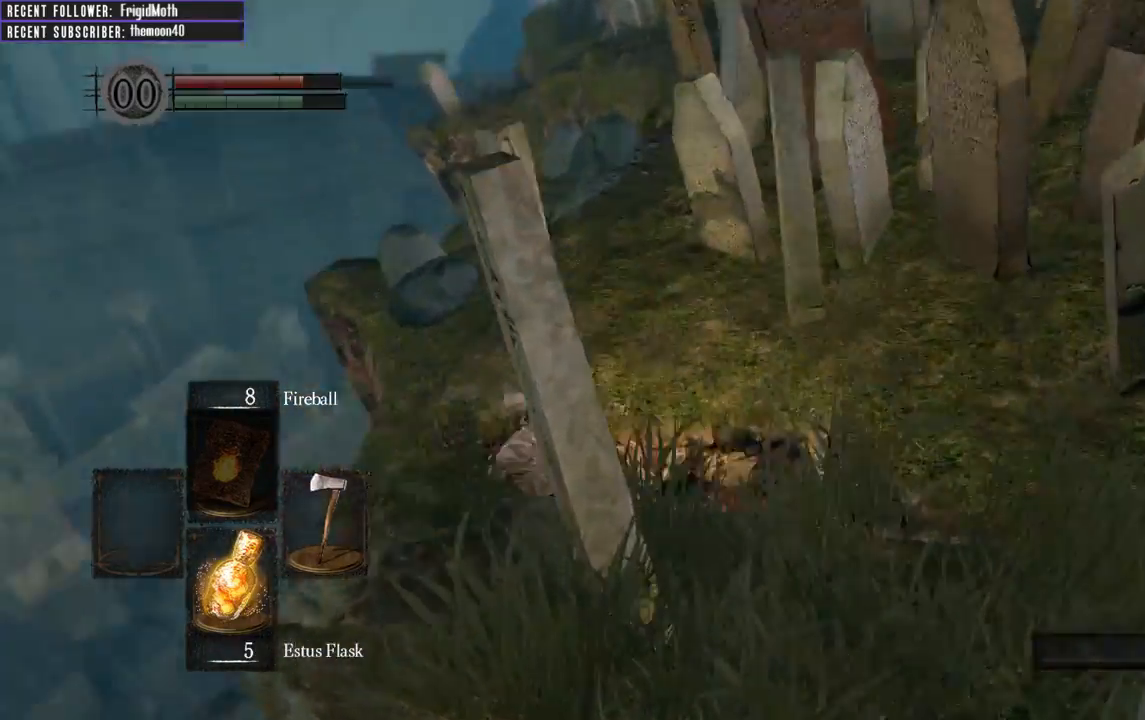
{"buttons": ["B"], "left_stick": "up", "right_stick": "up-right", "events": [[50, "B", "down"], [150, "right_stick", "center"], [417, "right_stick", "up-right"]]}
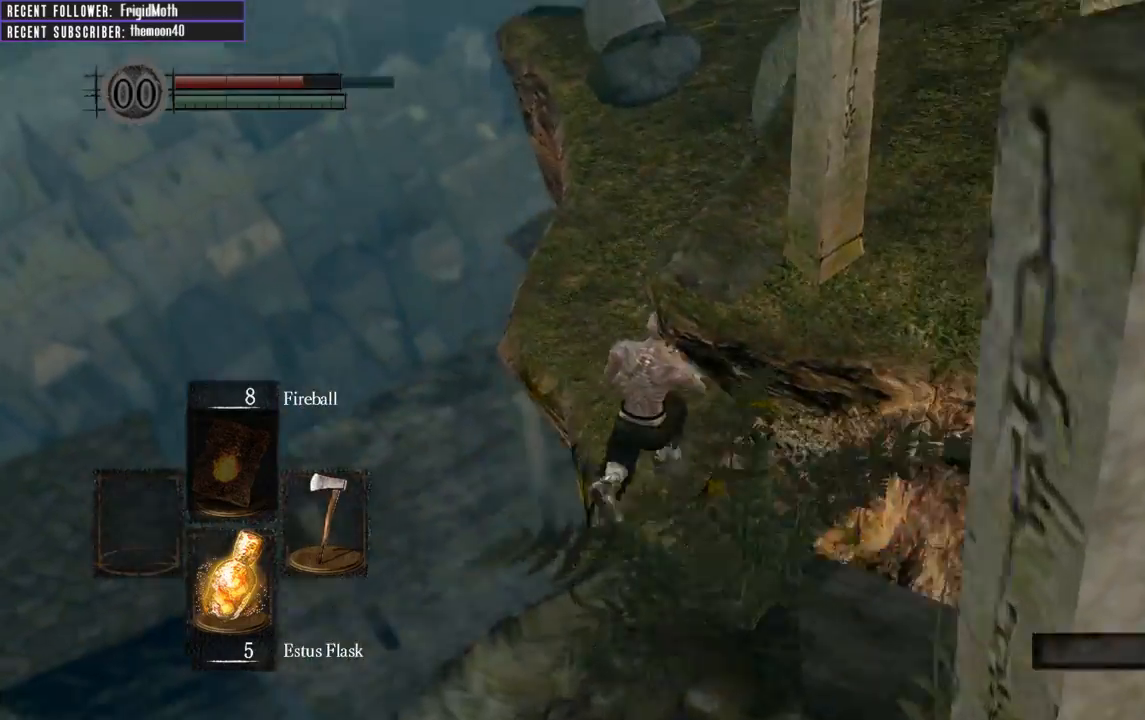
{"buttons": ["B"], "left_stick": "up", "right_stick": "down", "events": [[283, "right_stick", "center"], [467, "right_stick", "down"]]}
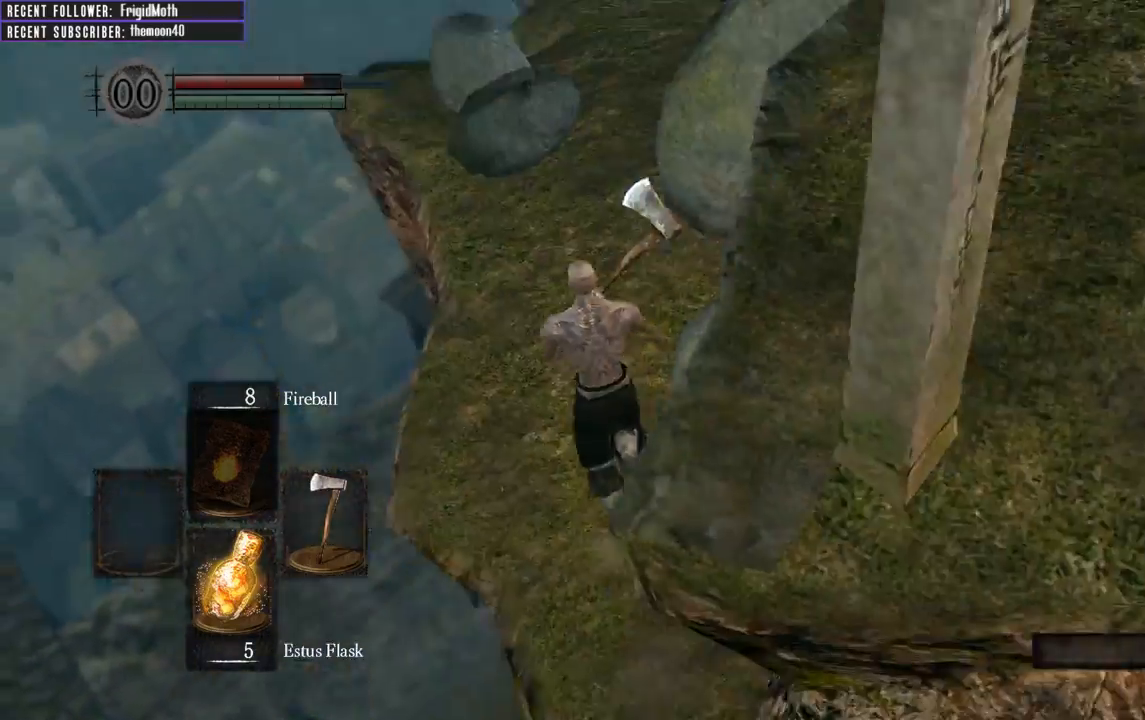
{"buttons": ["B"], "left_stick": "up", "right_stick": "right", "events": [[100, "right_stick", "center"], [333, "right_stick", "right"]]}
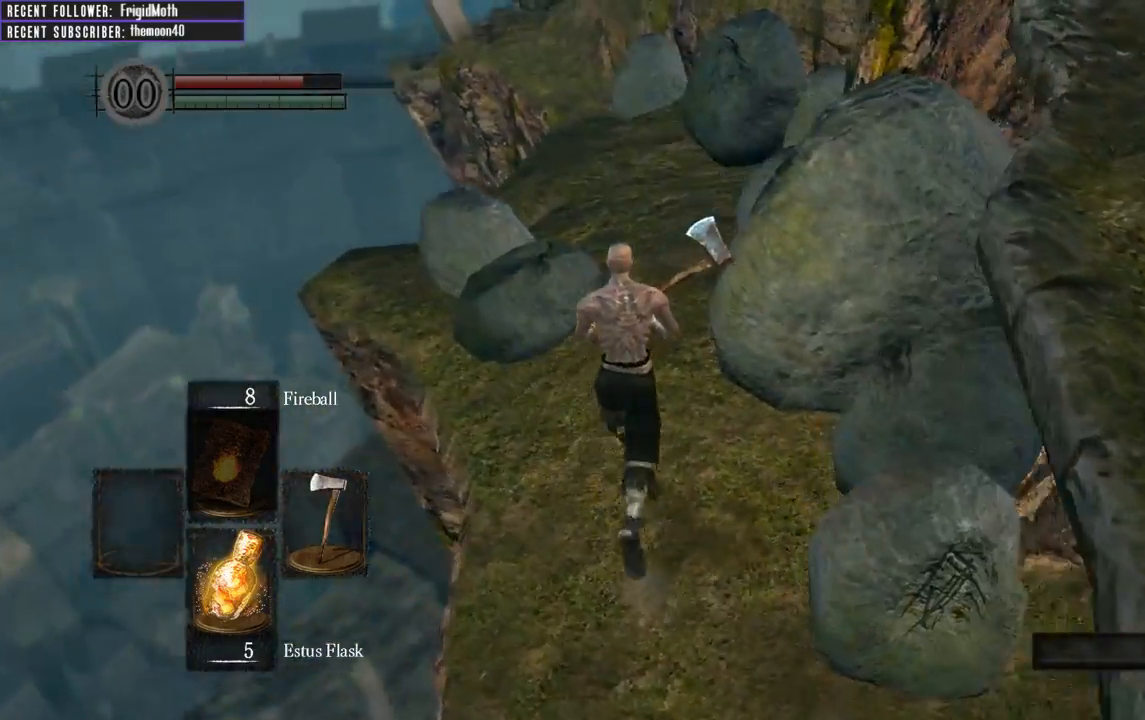
{"buttons": ["B"], "left_stick": "up", "right_stick": "center", "events": [[17, "right_stick", "center"], [183, "right_stick", "down"], [350, "right_stick", "center"]]}
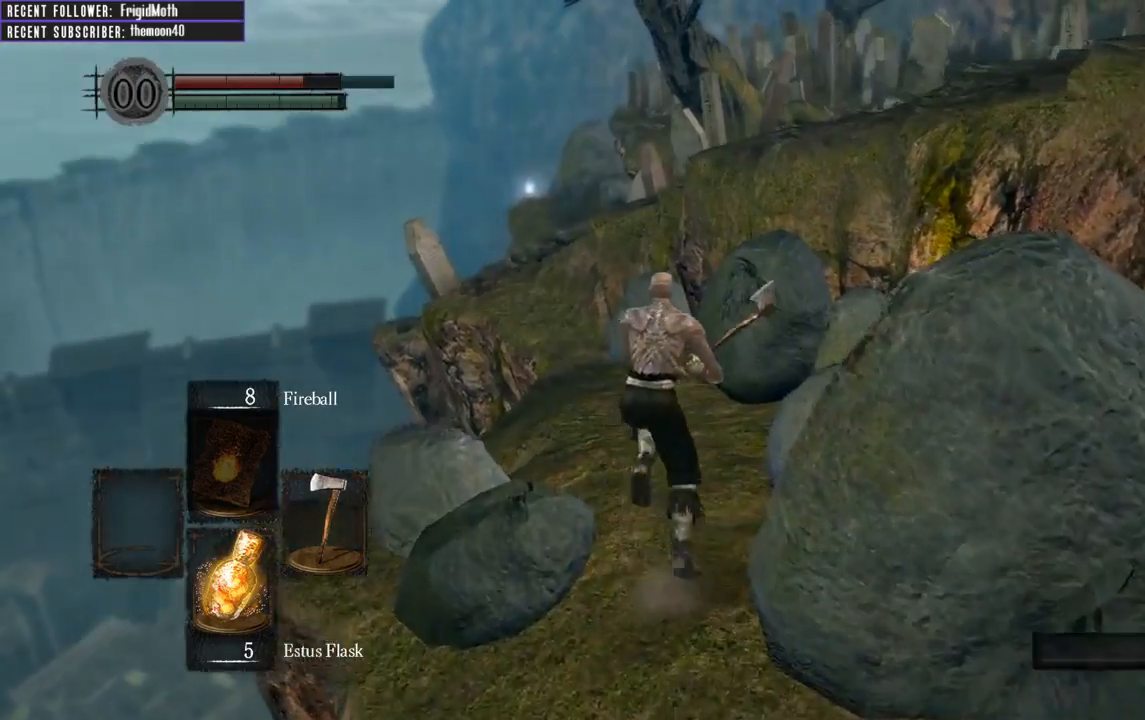
{"buttons": ["B"], "left_stick": "up", "right_stick": "center", "events": [[167, "right_stick", "up-left"], [300, "right_stick", "center"]]}
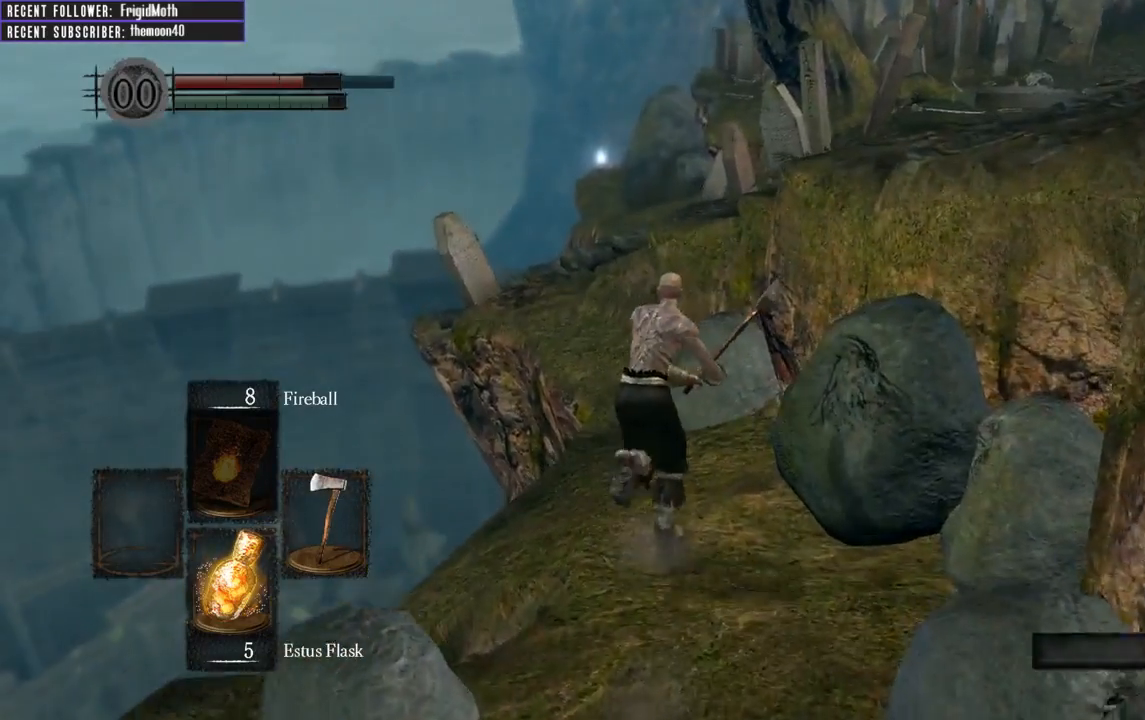
{"buttons": ["B"], "left_stick": "up", "right_stick": "center", "events": [[267, "right_stick", "up"], [433, "right_stick", "center"]]}
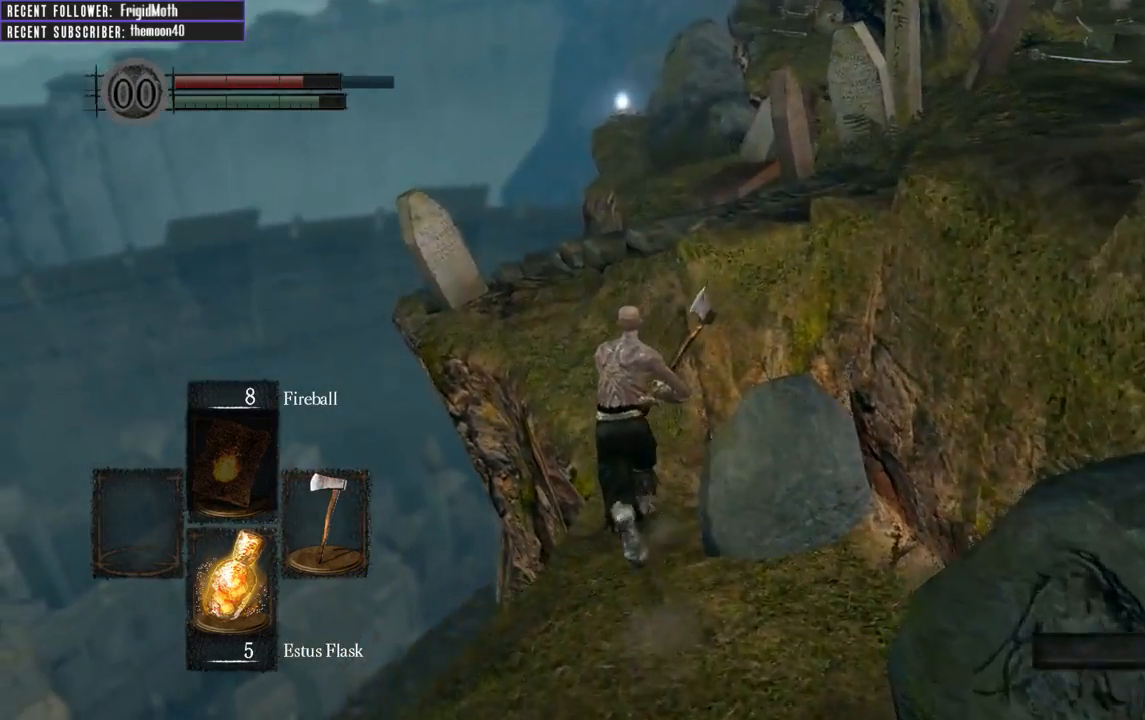
{"buttons": ["B"], "left_stick": "up", "right_stick": "center", "events": [[167, "right_stick", "right"], [367, "right_stick", "center"]]}
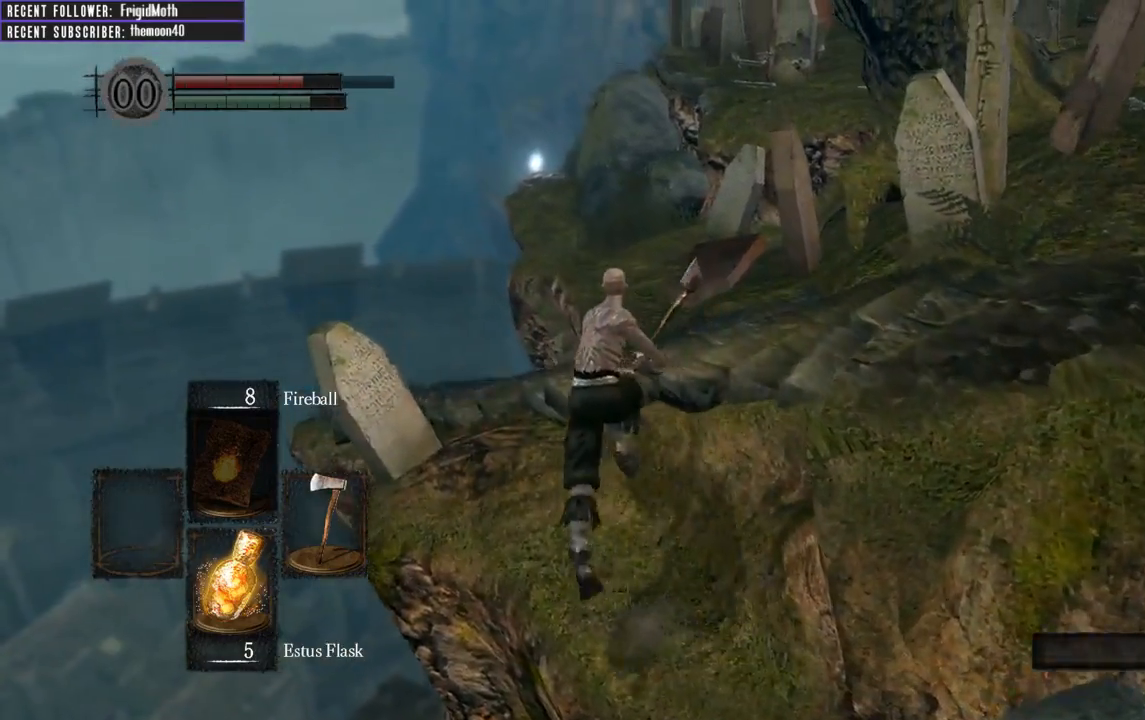
{"buttons": ["B"], "left_stick": "up-right", "right_stick": "center", "events": [[433, "left_stick", "up-right"]]}
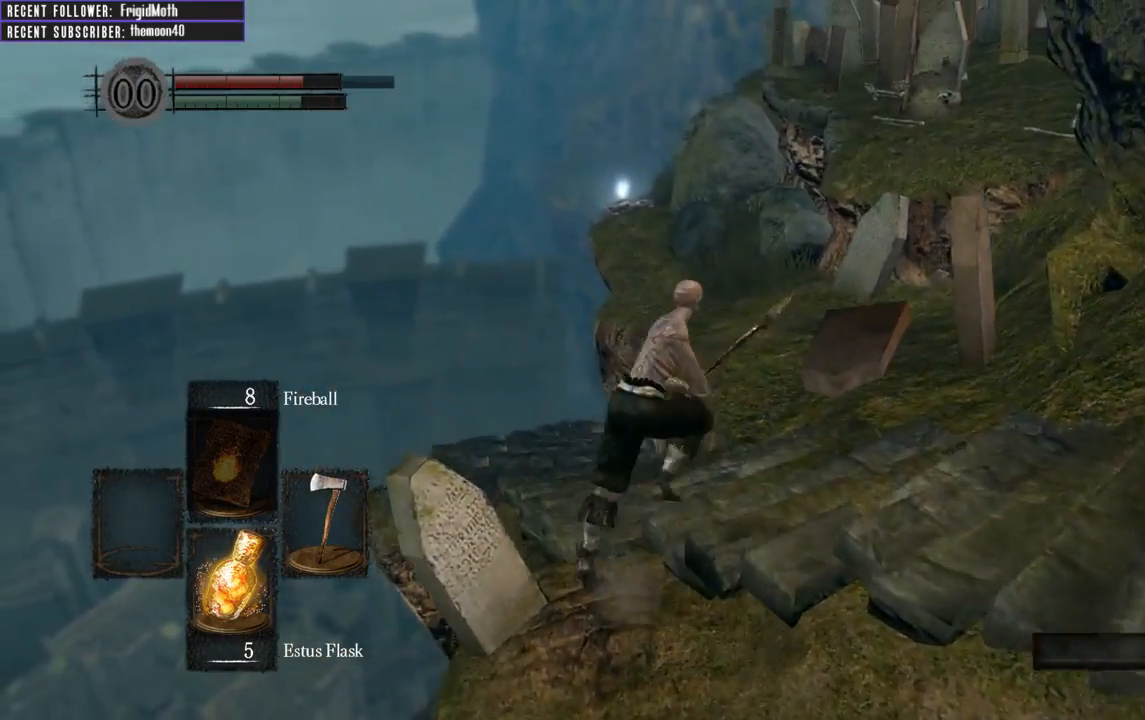
{"buttons": ["B"], "left_stick": "up", "right_stick": "center", "events": [[267, "left_stick", "up"]]}
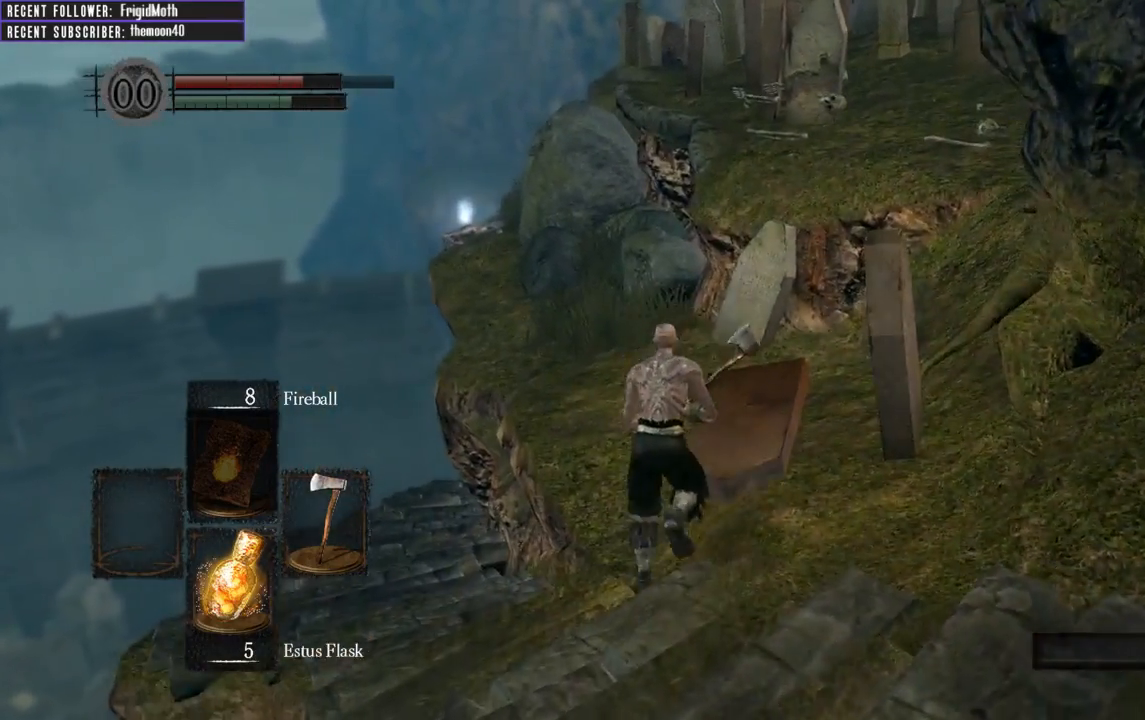
{"buttons": ["B"], "left_stick": "up", "right_stick": "center", "events": [[167, "right_stick", "up-left"], [350, "right_stick", "center"]]}
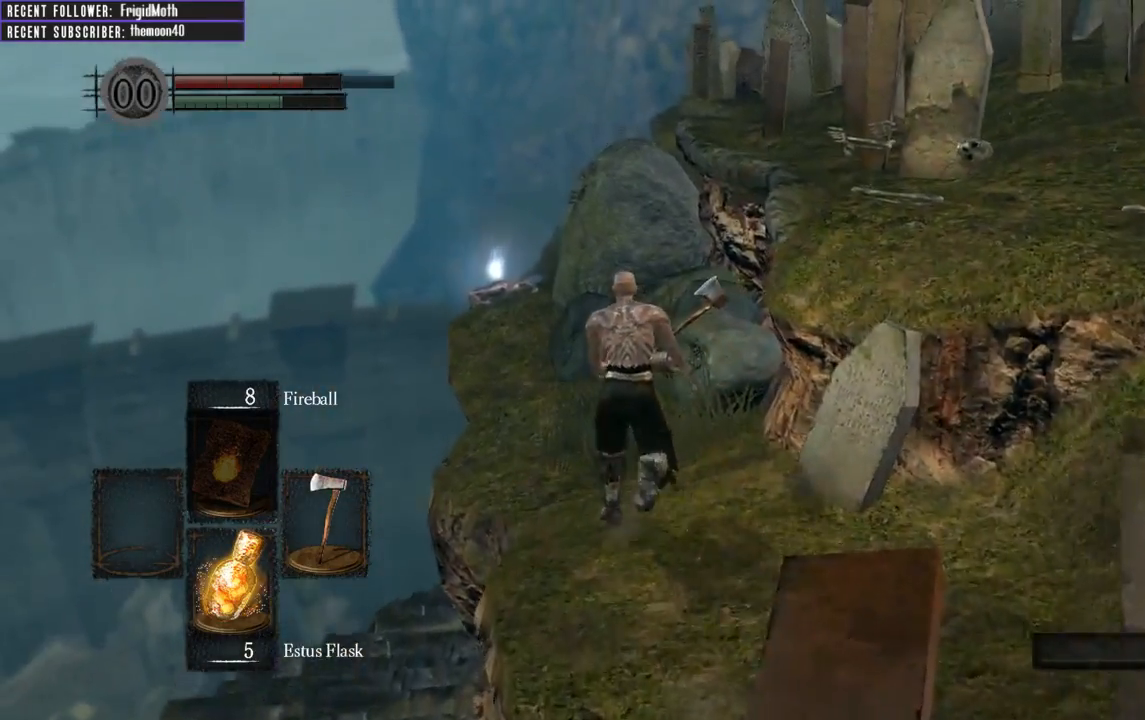
{"buttons": ["B"], "left_stick": "up", "right_stick": "right", "events": [[467, "right_stick", "right"]]}
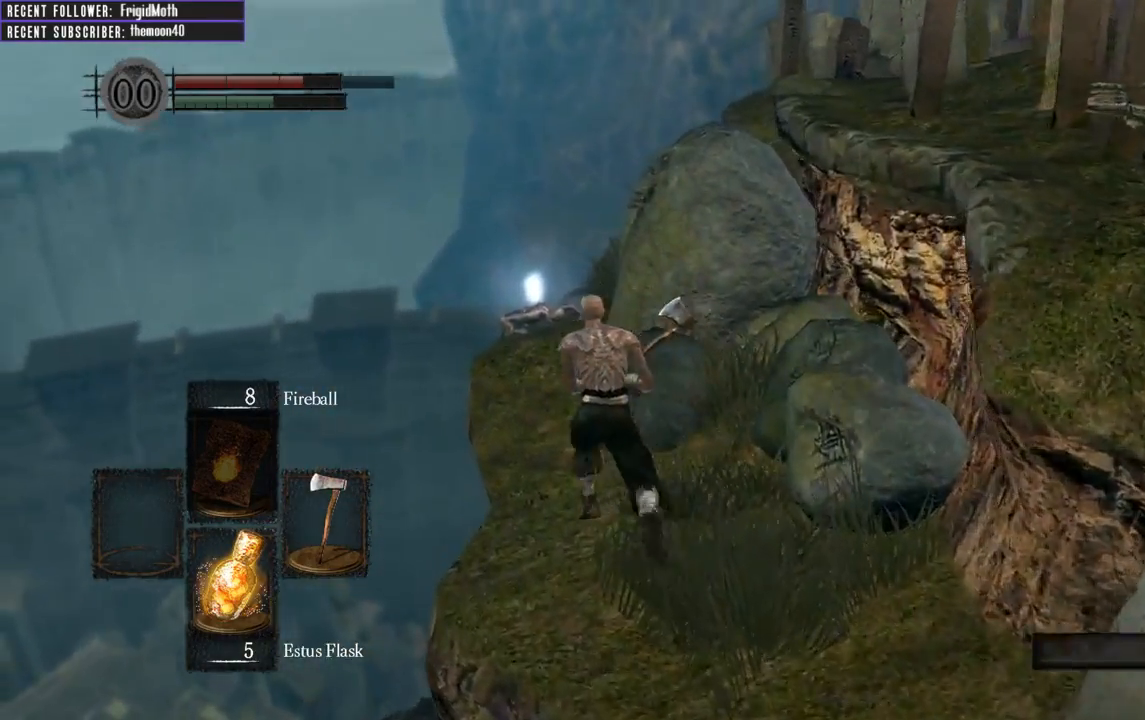
{"buttons": [], "left_stick": "up", "right_stick": "up-right", "events": [[217, "right_stick", "up-right"], [500, "B", "up"]]}
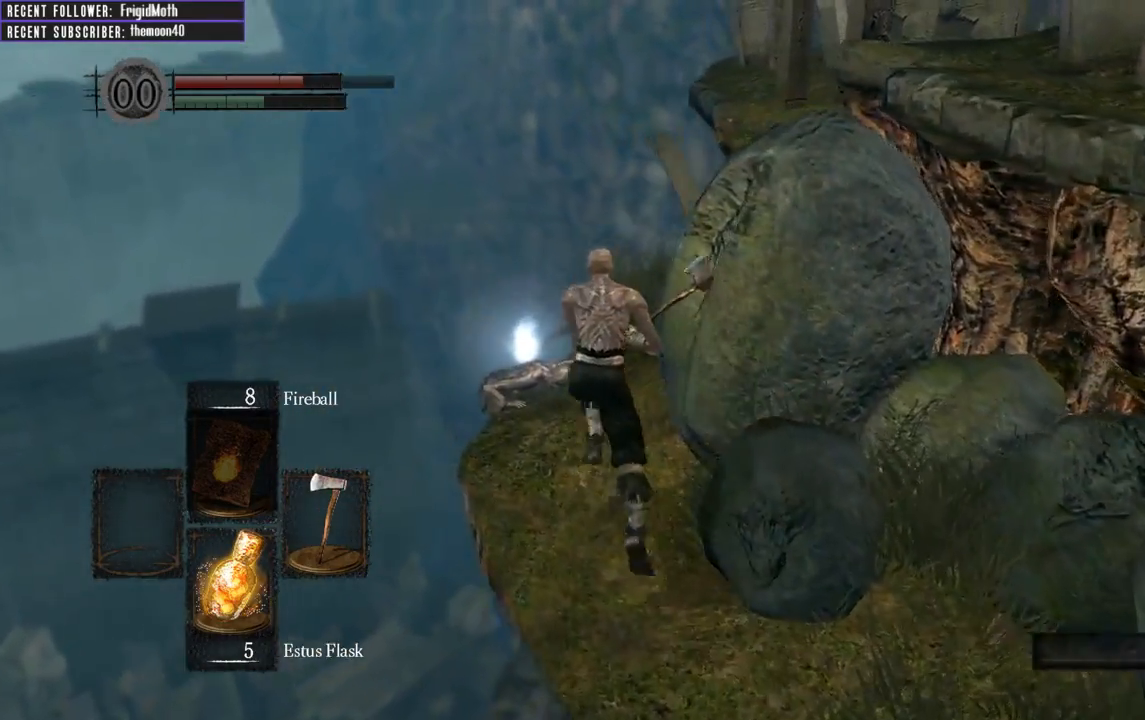
{"buttons": [], "left_stick": "center", "right_stick": "center", "events": [[83, "right_stick", "center"], [250, "A", "down"], [250, "left_stick", "center"], [333, "A", "up"]]}
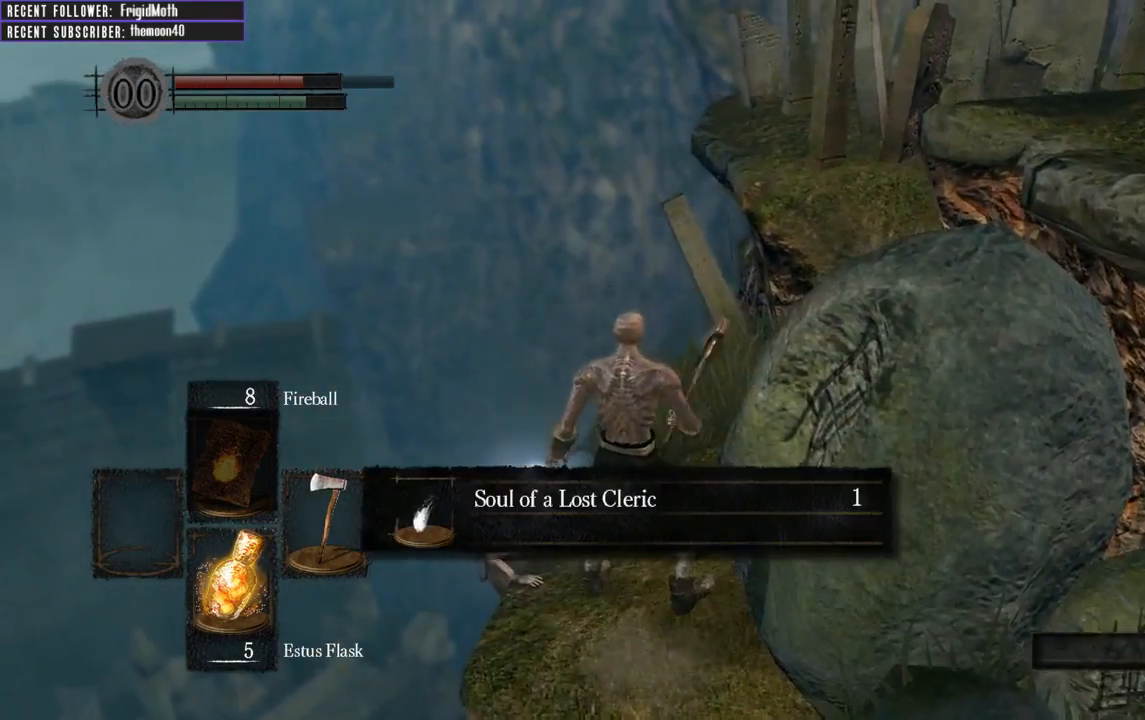
{"buttons": [], "left_stick": "center", "right_stick": "center", "events": [[200, "right_stick", "right"], [433, "right_stick", "center"]]}
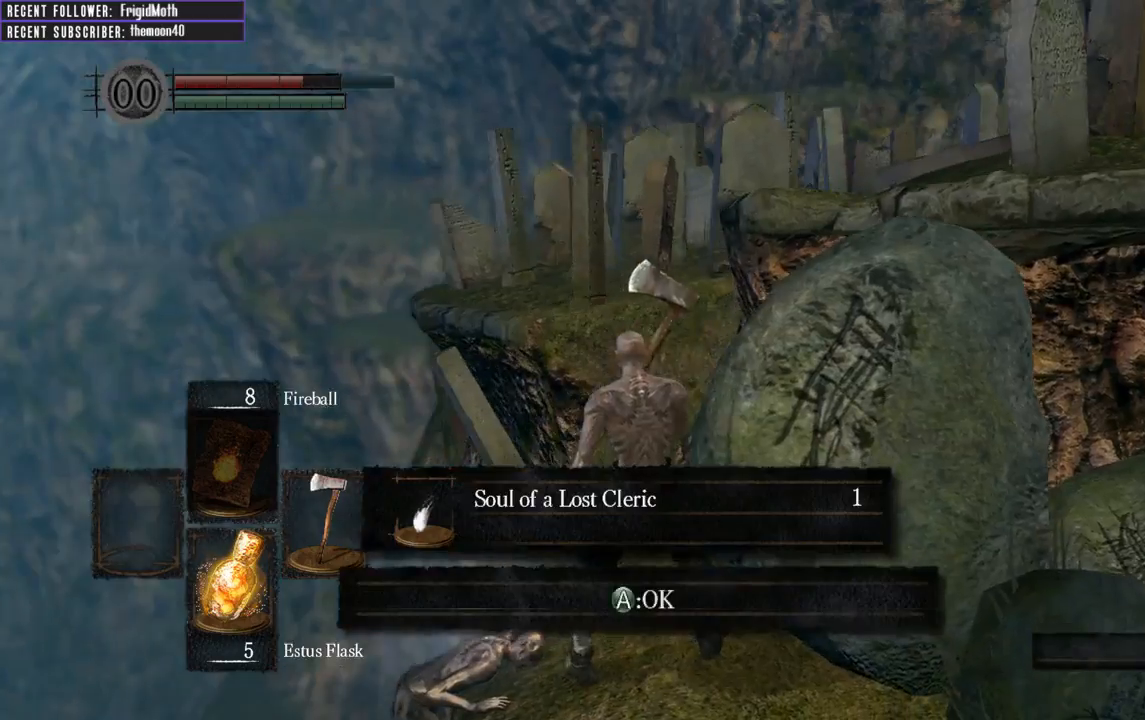
{"buttons": [], "left_stick": "right", "right_stick": "right", "events": [[33, "A", "down"], [150, "A", "up"], [300, "left_stick", "up"], [350, "right_stick", "right"], [500, "left_stick", "right"]]}
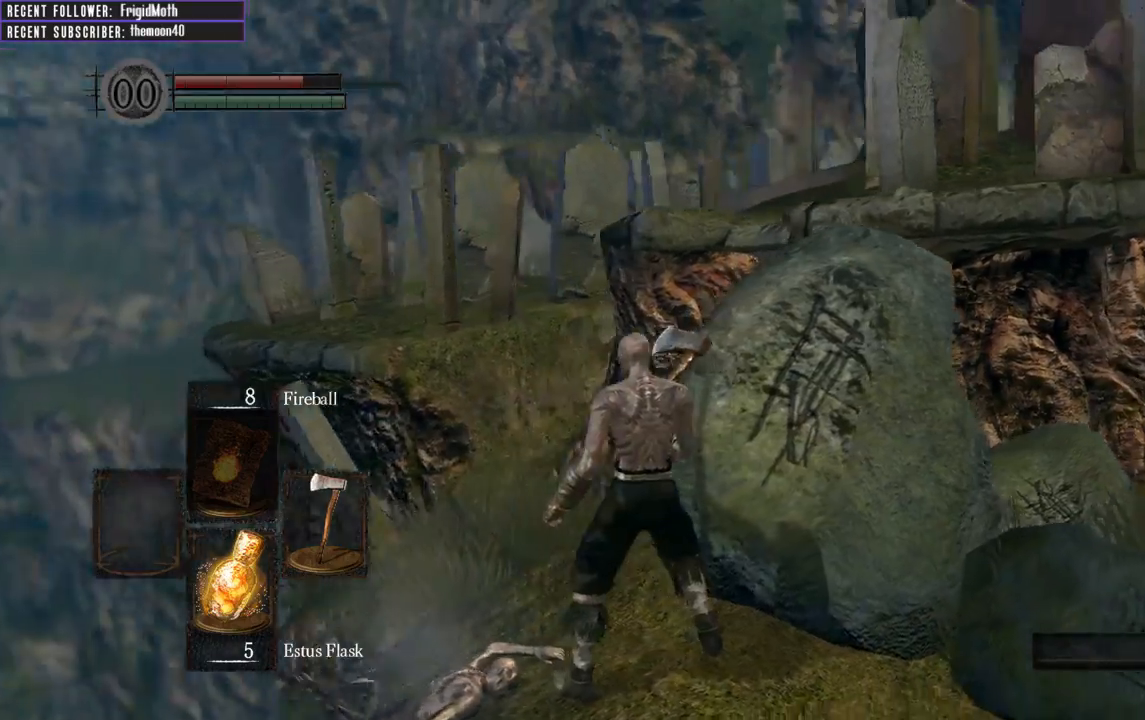
{"buttons": ["B"], "left_stick": "up-right", "right_stick": "center", "events": [[117, "B", "down"], [183, "left_stick", "up-right"], [433, "right_stick", "center"]]}
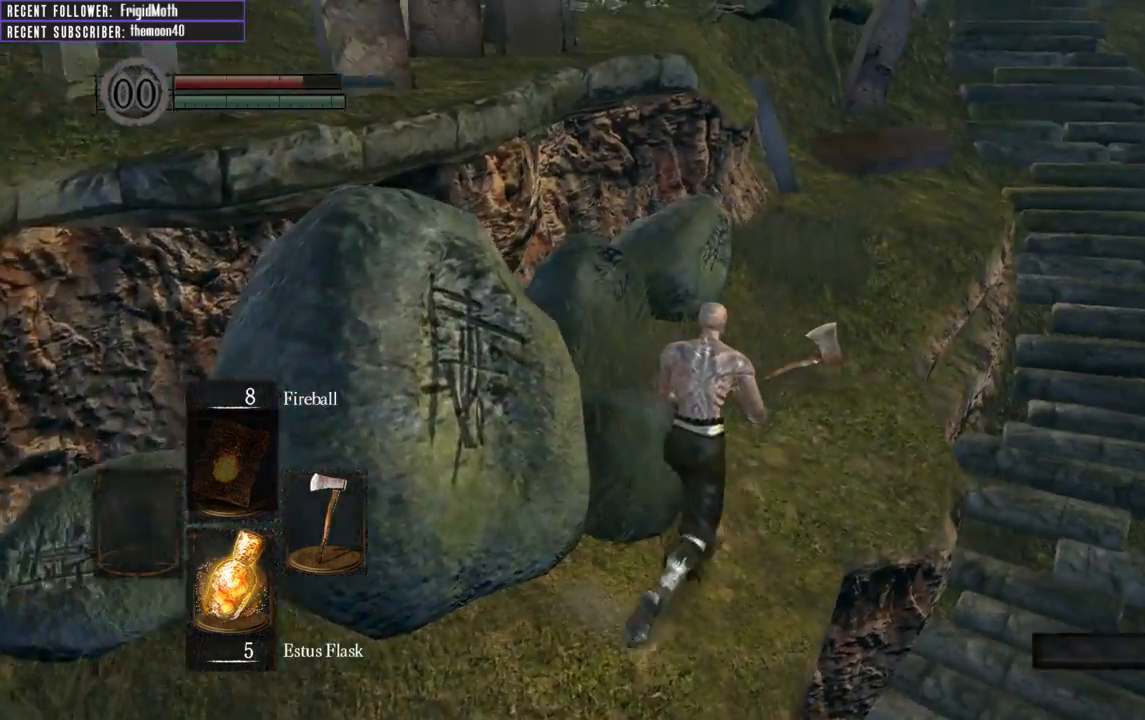
{"buttons": ["B"], "left_stick": "up", "right_stick": "center", "events": [[133, "right_stick", "down"], [300, "right_stick", "center"], [500, "left_stick", "up"]]}
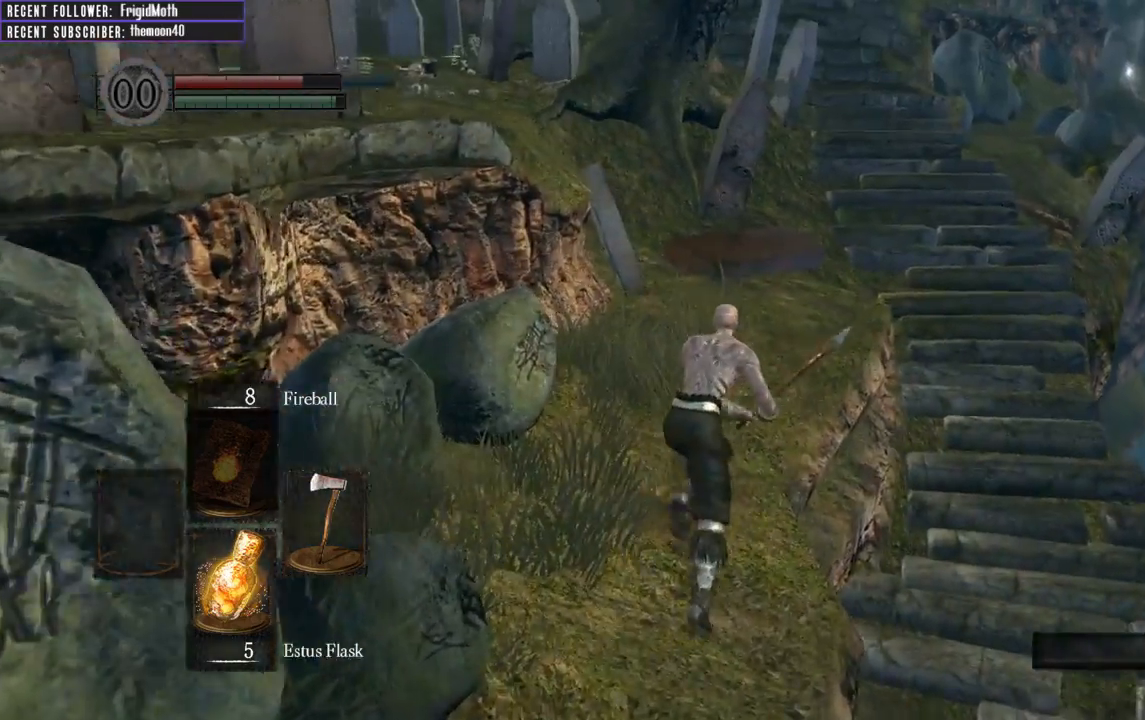
{"buttons": ["B"], "left_stick": "up", "right_stick": "center", "events": [[150, "right_stick", "down"], [200, "right_stick", "down-left"], [300, "right_stick", "center"]]}
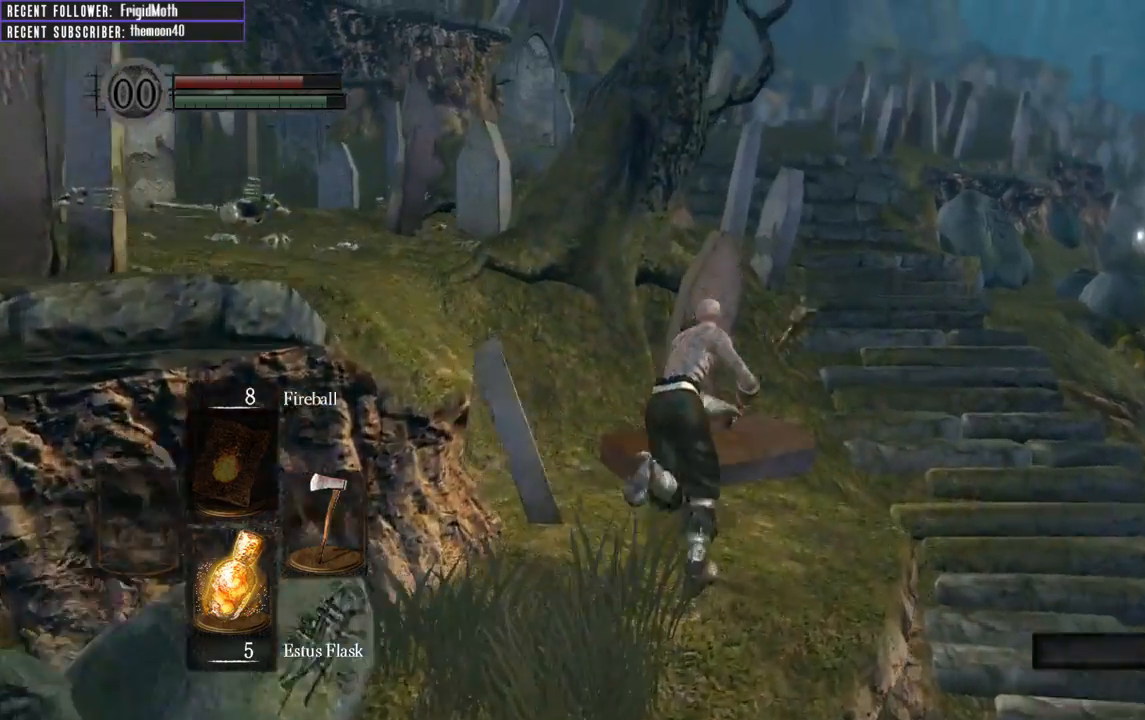
{"buttons": ["B"], "left_stick": "up-right", "right_stick": "center", "events": [[117, "right_stick", "left"], [150, "left_stick", "up-right"], [217, "right_stick", "center"]]}
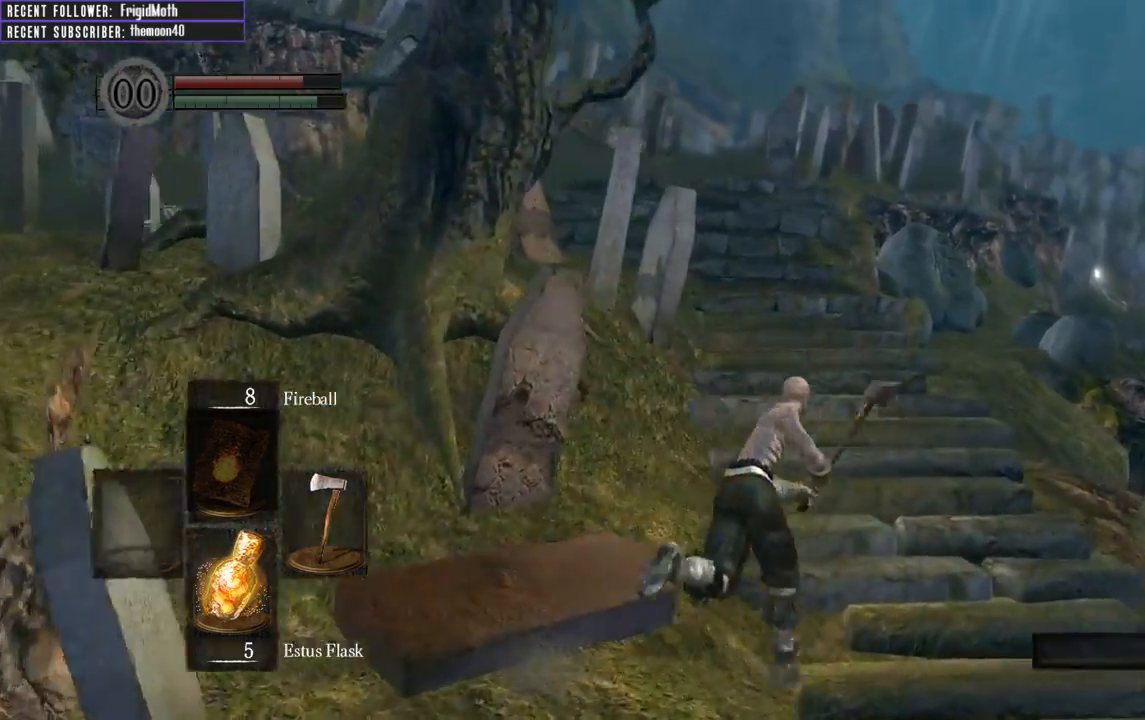
{"buttons": ["B"], "left_stick": "up", "right_stick": "center", "events": [[250, "left_stick", "up"]]}
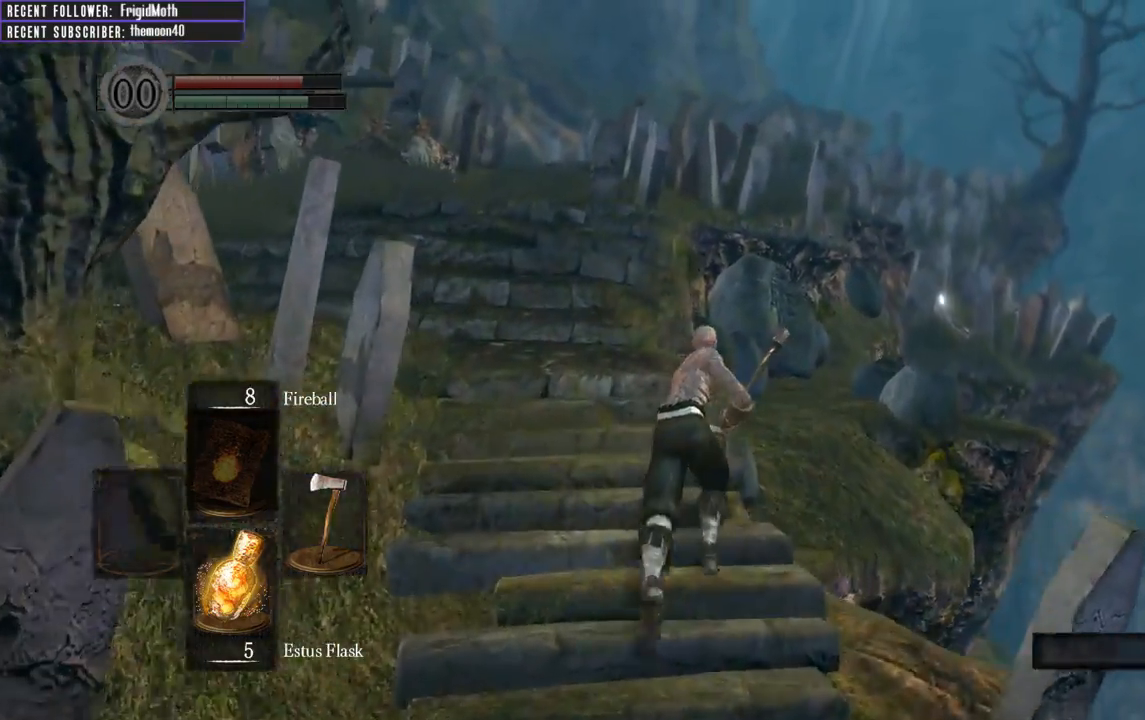
{"buttons": ["B"], "left_stick": "up", "right_stick": "center", "events": []}
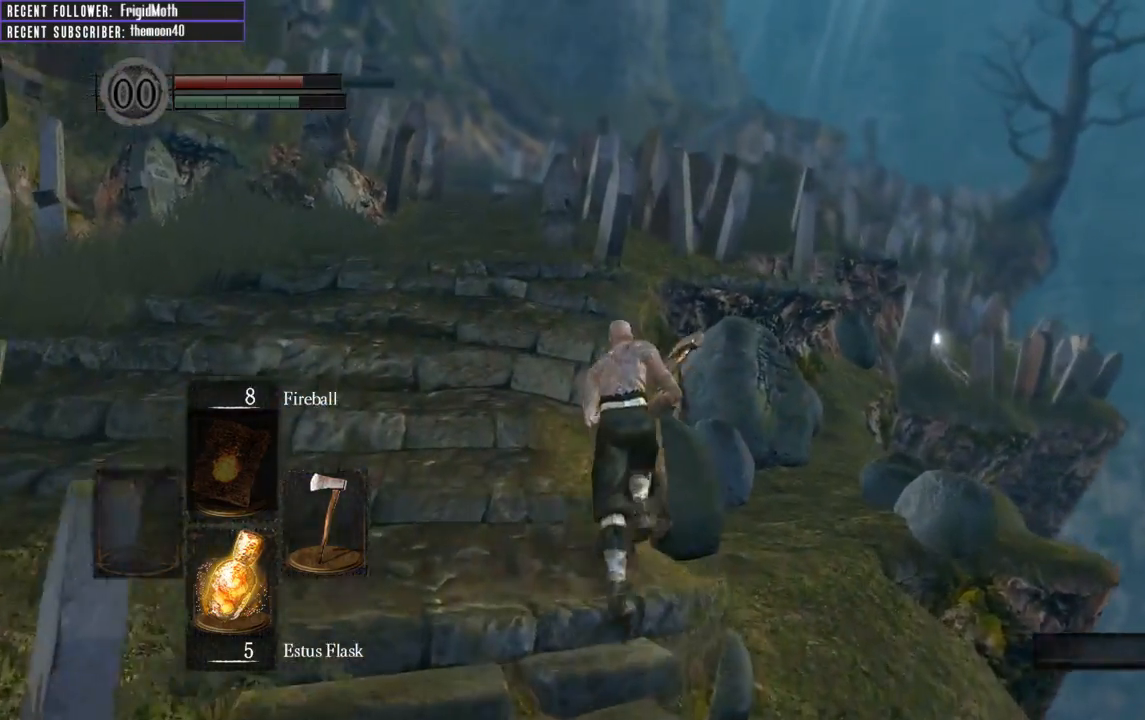
{"buttons": ["B"], "left_stick": "up-left", "right_stick": "center", "events": [[417, "left_stick", "up-left"]]}
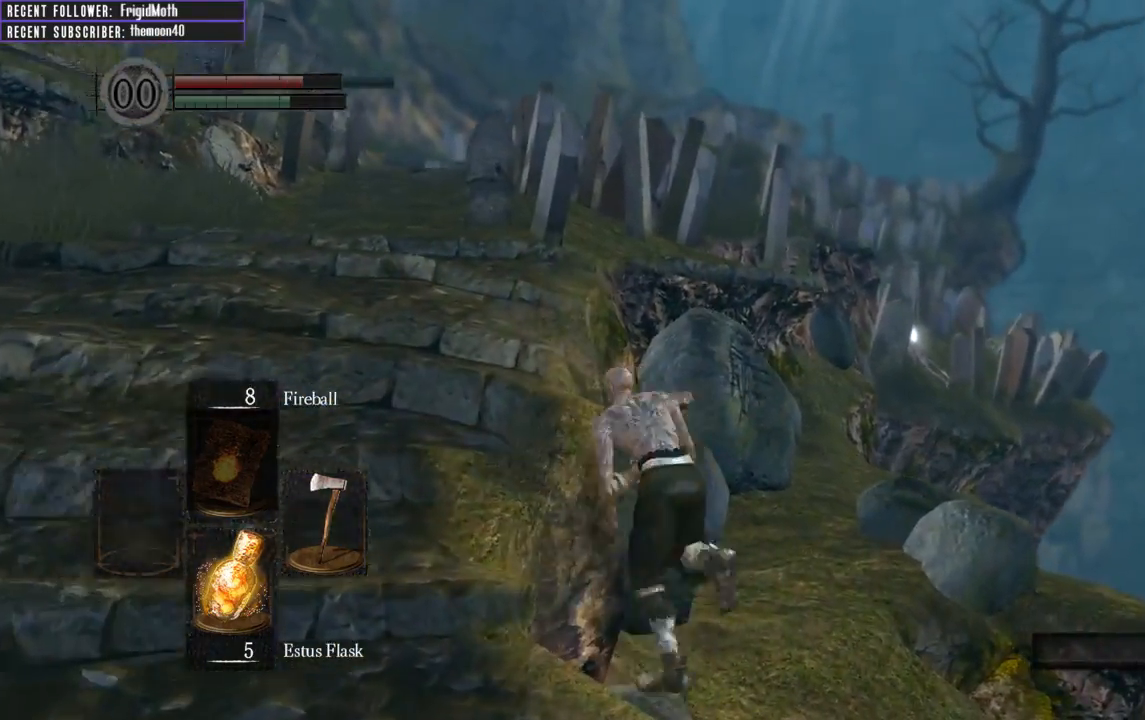
{"buttons": ["B"], "left_stick": "left", "right_stick": "up-left", "events": [[117, "left_stick", "left"], [117, "right_stick", "left"], [217, "left_stick", "down-left"], [417, "left_stick", "left"], [450, "right_stick", "up-left"]]}
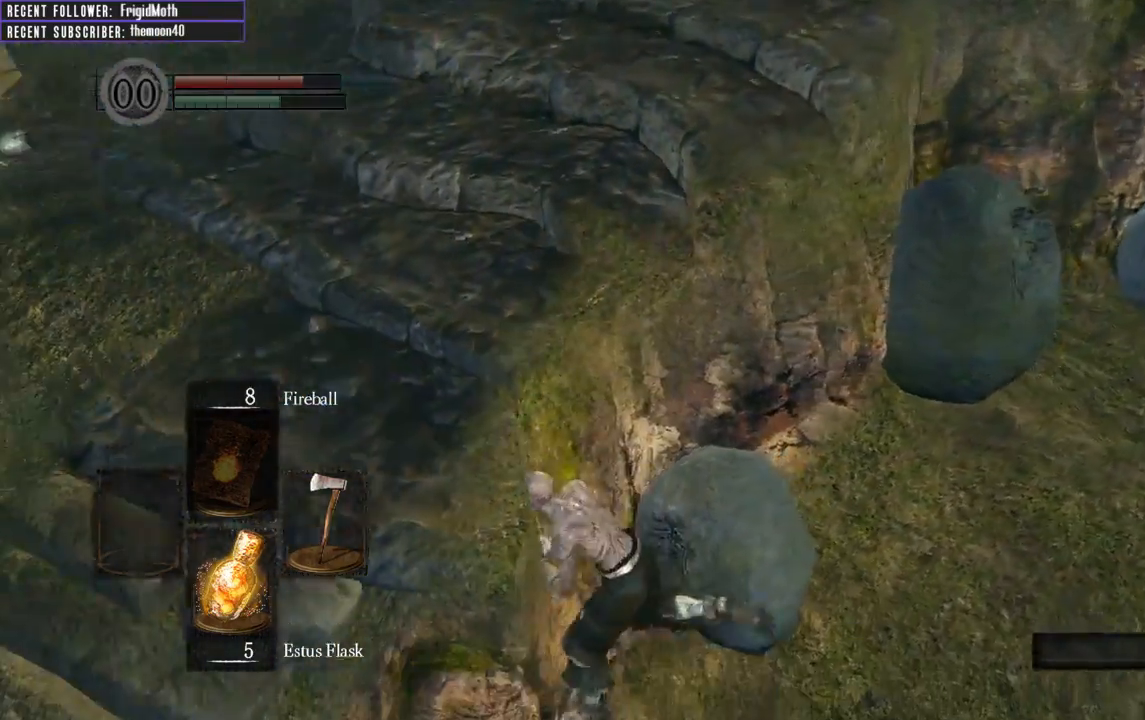
{"buttons": ["B"], "left_stick": "left", "right_stick": "left", "events": [[67, "right_stick", "center"], [283, "B", "up"], [317, "B", "down"], [350, "left_stick", "down-left"], [350, "right_stick", "left"], [500, "left_stick", "left"]]}
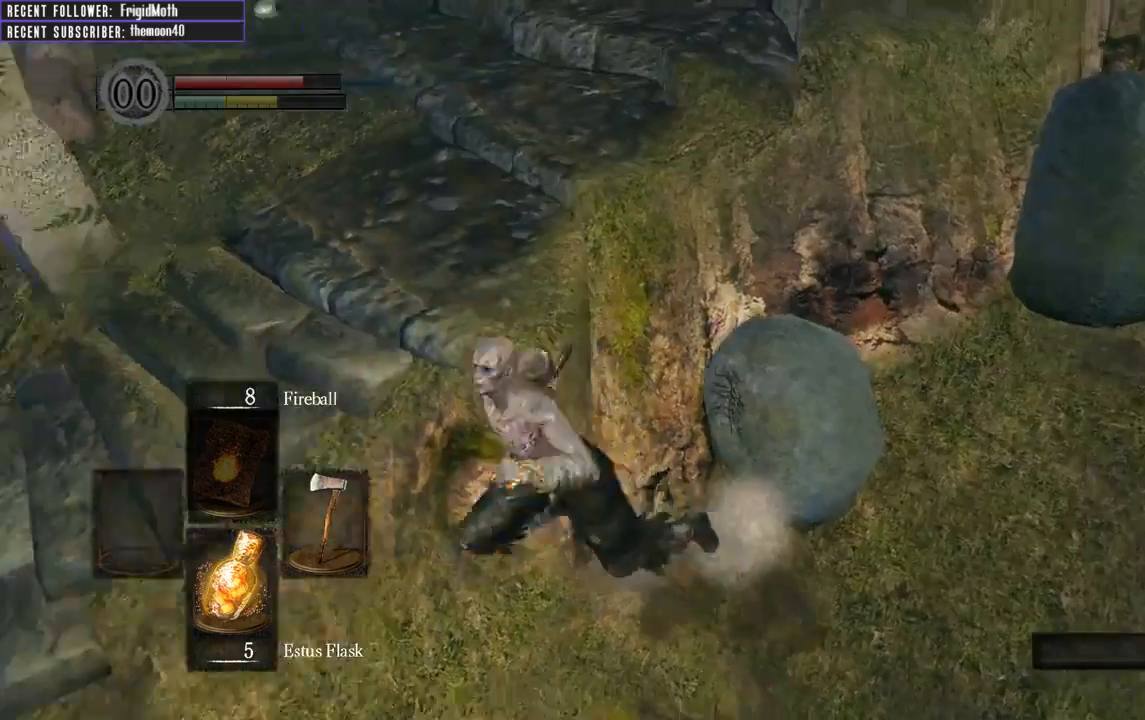
{"buttons": ["B"], "left_stick": "up", "right_stick": "center", "events": [[183, "left_stick", "up-left"], [333, "left_stick", "up"], [333, "right_stick", "center"]]}
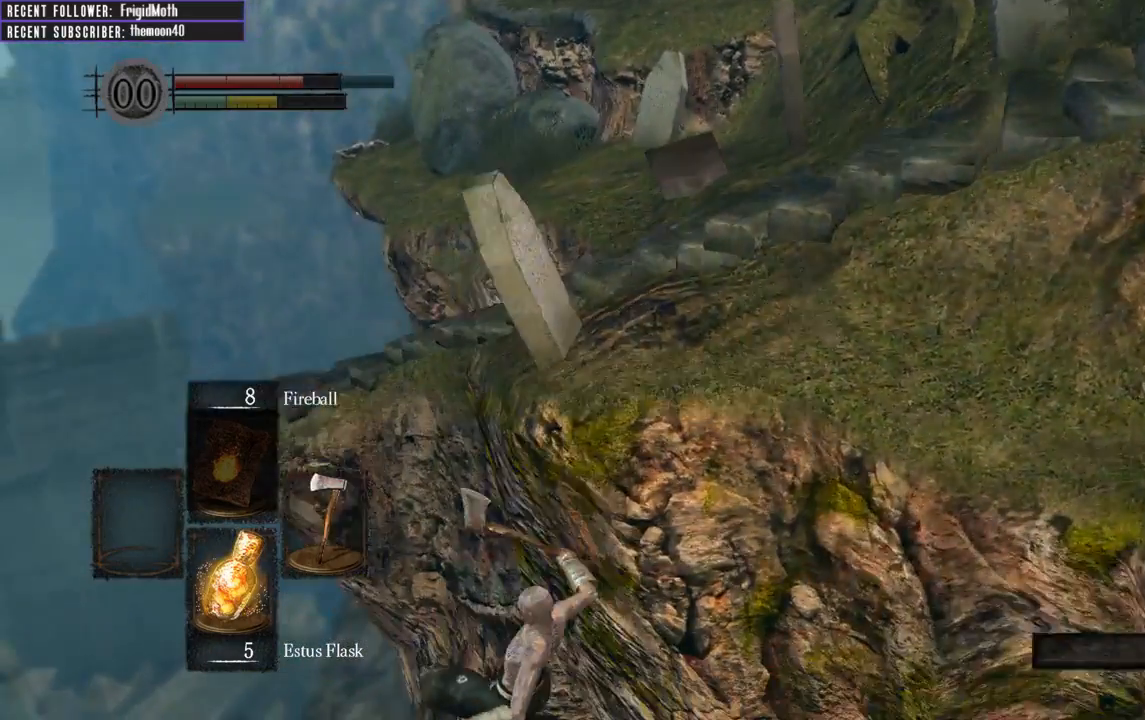
{"buttons": [], "left_stick": "center", "right_stick": "center", "events": [[100, "B", "up"], [217, "left_stick", "center"], [233, "right_stick", "up"], [350, "right_stick", "center"]]}